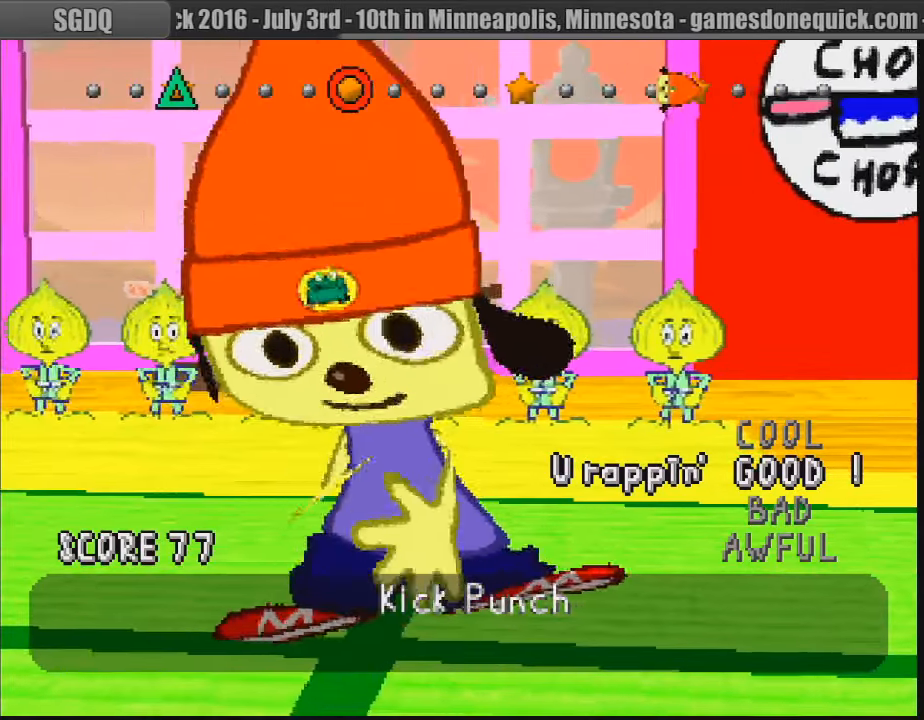
Gameplay with a controller (PlayStation layout); each line is a JSON object with the inputs held at the frame after it. "events" lists button and stick changes between this image and that frame as [ms after this image, input, new state], when the widget could be followed in between. Not read: L3 R3.
{"buttons": [], "events": [[33, "TRIANGLE", "down"], [117, "TRIANGLE", "up"], [217, "CIRCLE", "down"], [283, "CIRCLE", "up"]]}
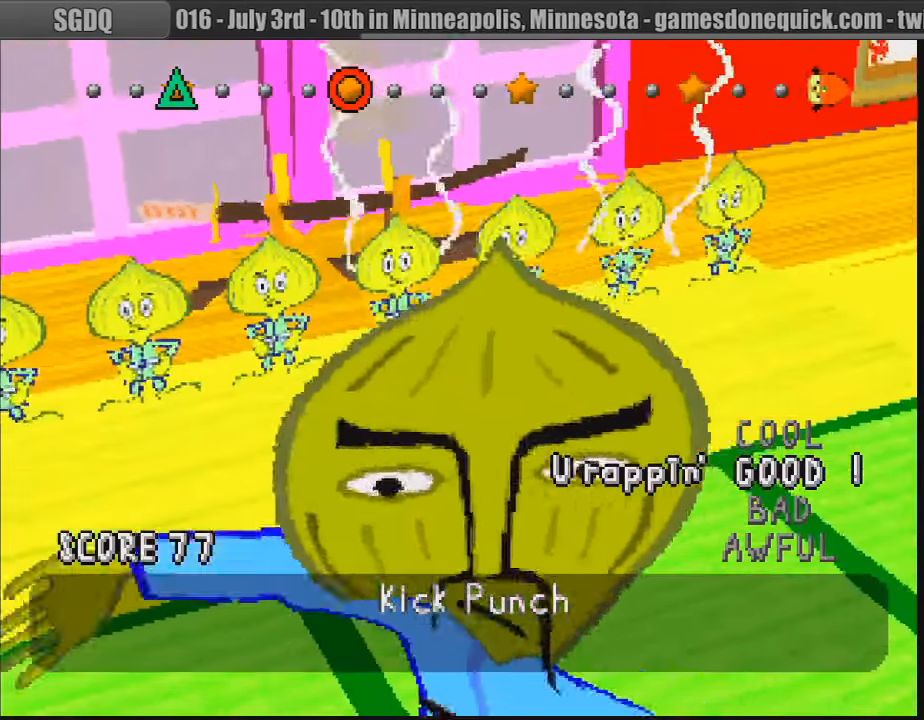
{"buttons": [], "events": []}
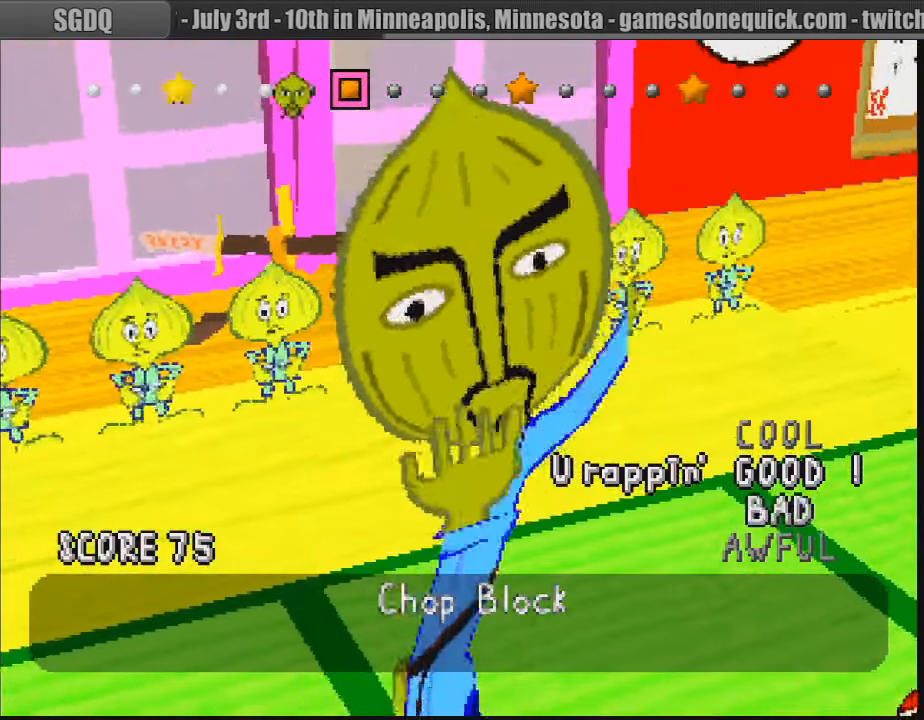
{"buttons": [], "events": []}
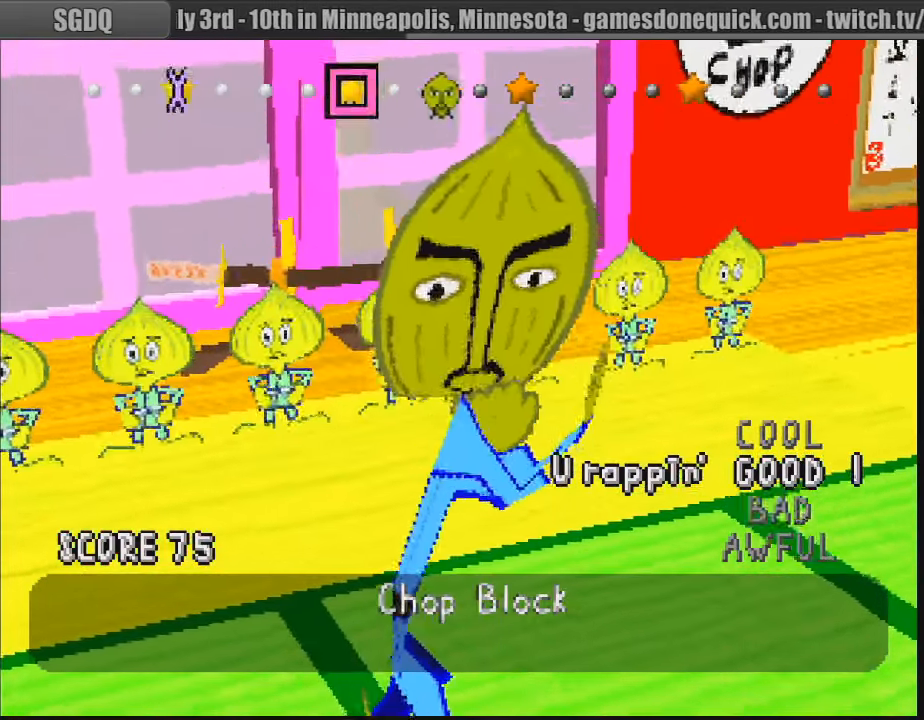
{"buttons": [], "events": []}
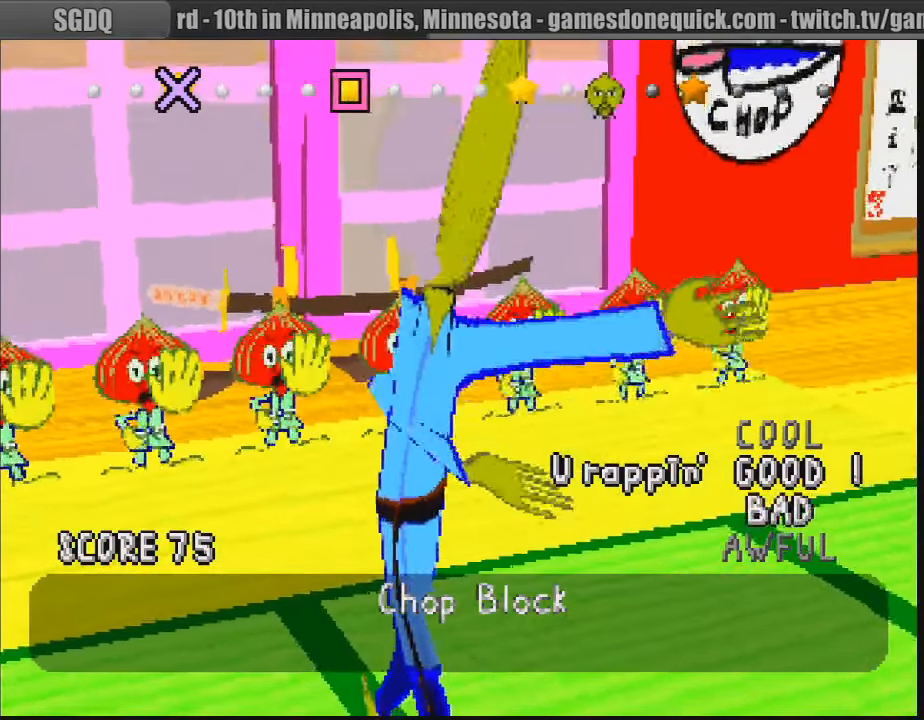
{"buttons": [], "events": []}
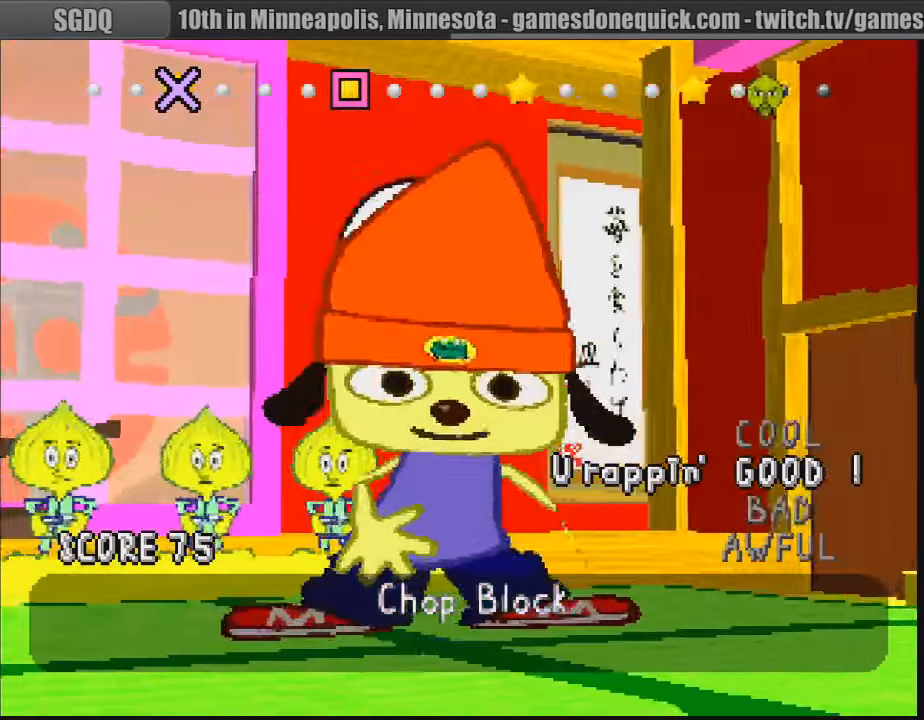
{"buttons": ["CROSS"], "events": [[350, "CROSS", "down"], [417, "CROSS", "up"], [483, "CROSS", "down"]]}
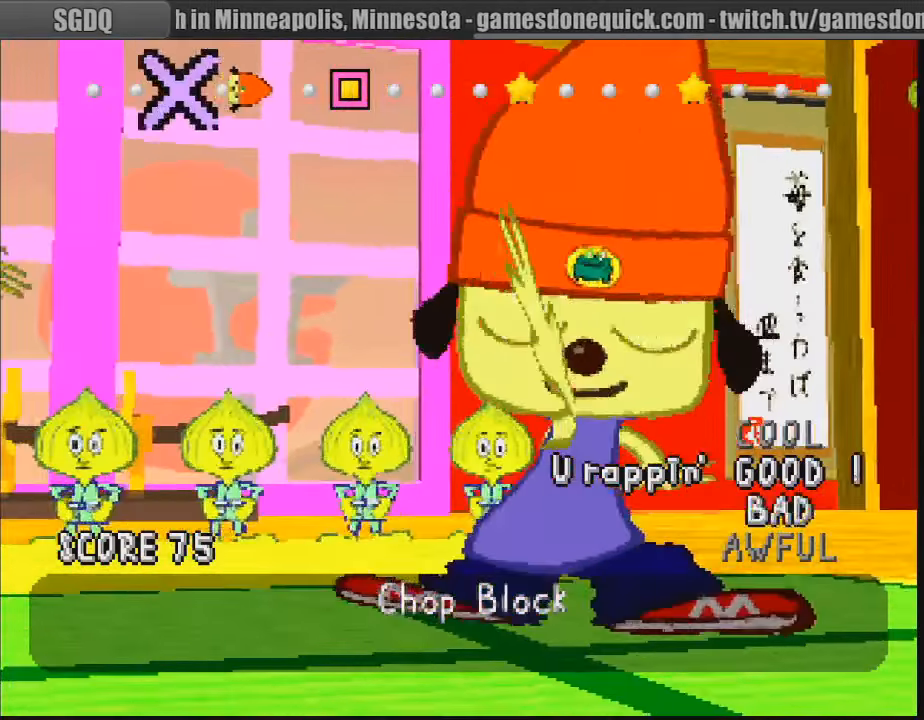
{"buttons": [], "events": [[50, "CROSS", "up"], [117, "CROSS", "down"], [217, "CROSS", "up"], [317, "SQUARE", "down"], [433, "SQUARE", "up"]]}
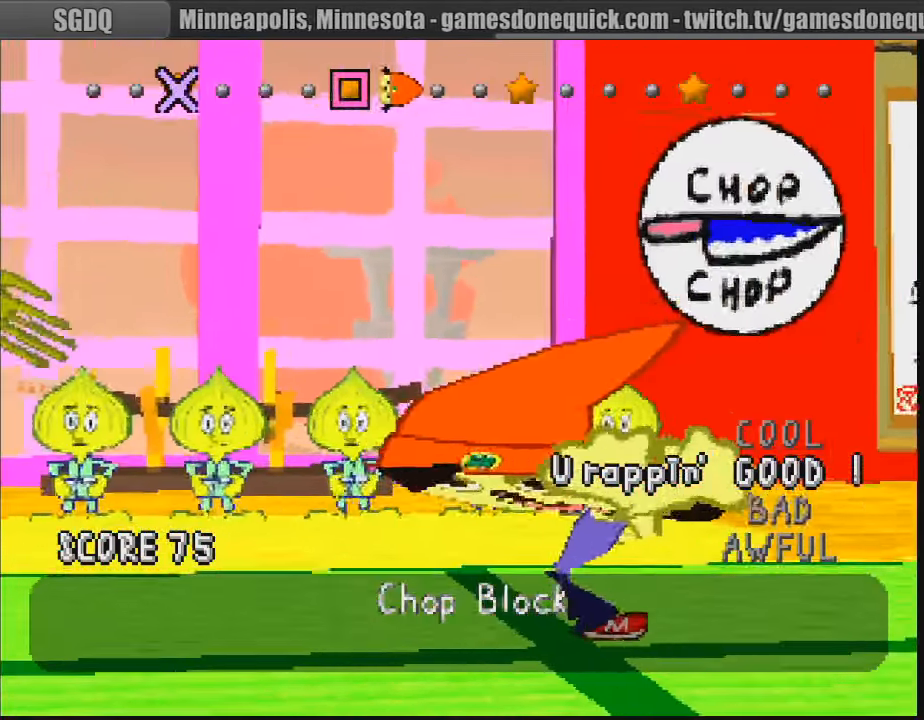
{"buttons": [], "events": [[17, "SQUARE", "down"], [67, "SQUARE", "up"], [133, "SQUARE", "down"], [200, "SQUARE", "up"], [267, "SQUARE", "down"], [317, "SQUARE", "up"]]}
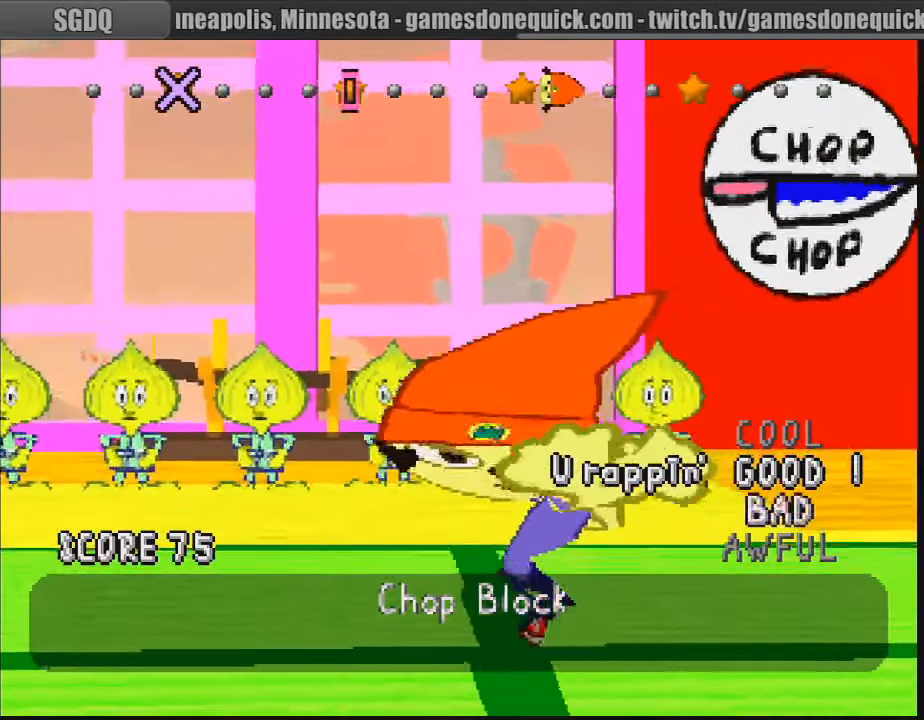
{"buttons": [], "events": [[250, "SQUARE", "down"], [367, "SQUARE", "up"]]}
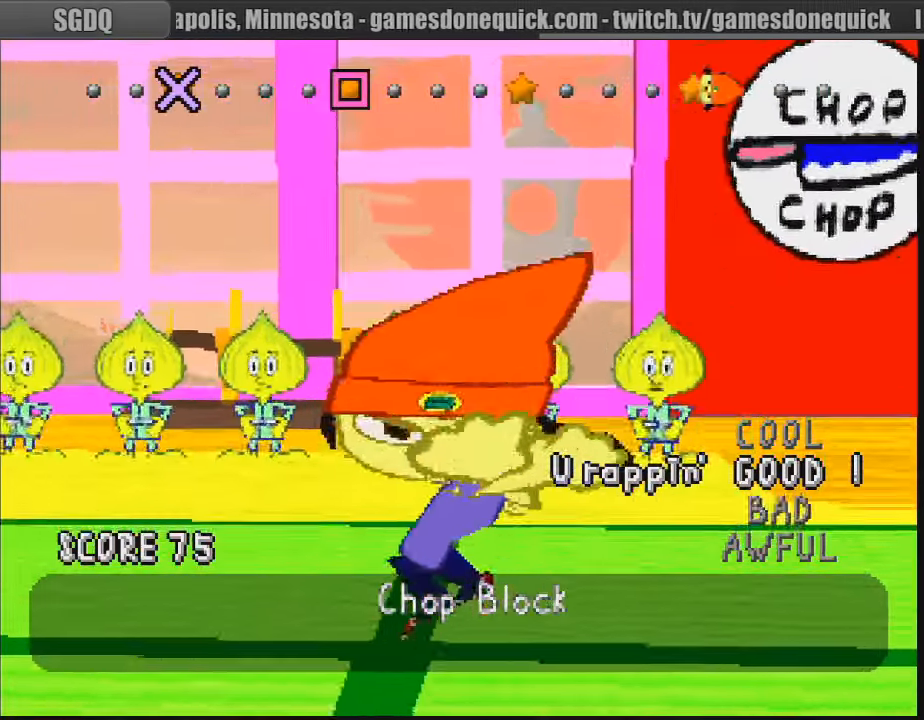
{"buttons": [], "events": []}
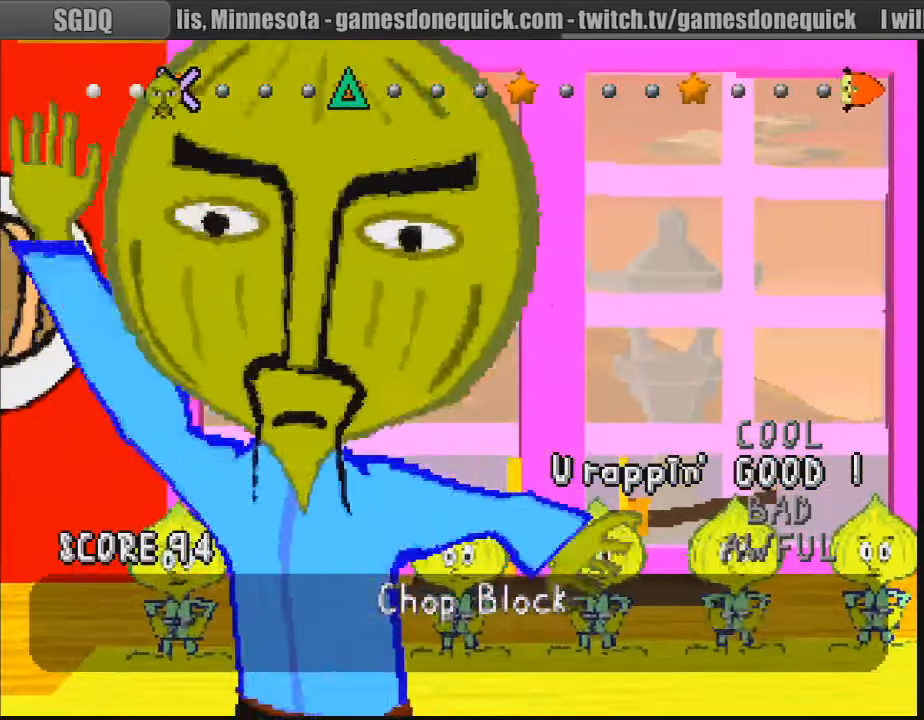
{"buttons": [], "events": []}
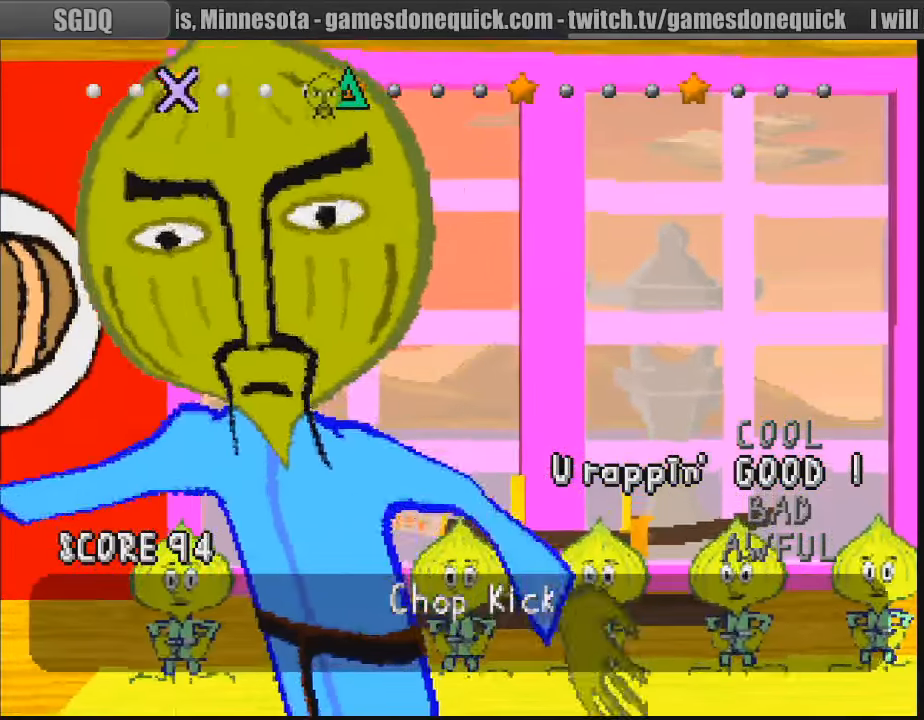
{"buttons": [], "events": []}
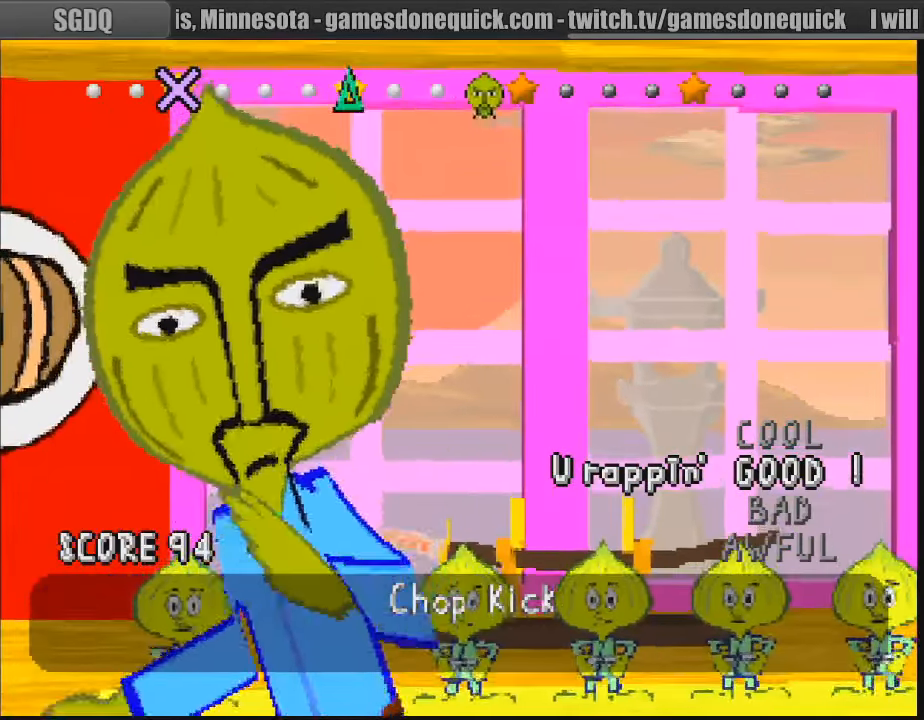
{"buttons": [], "events": []}
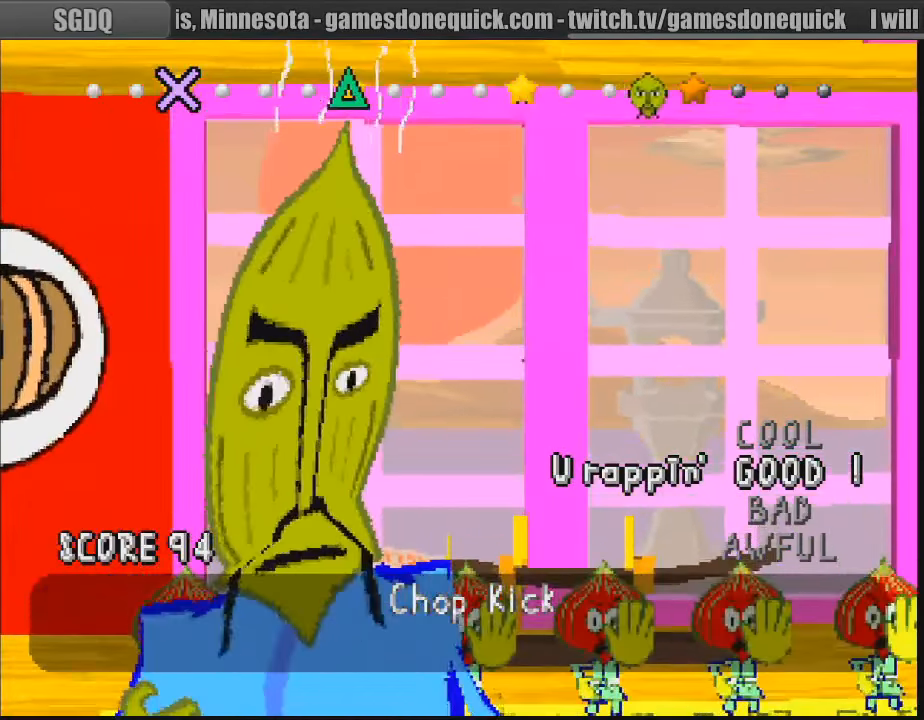
{"buttons": [], "events": []}
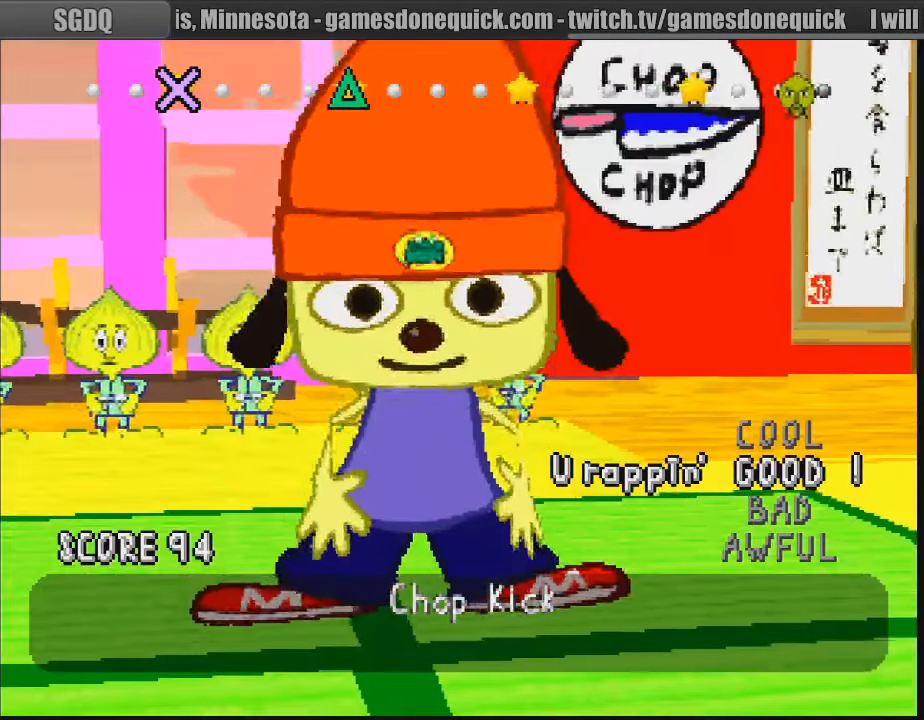
{"buttons": [], "events": [[200, "CROSS", "down"], [350, "CROSS", "up"]]}
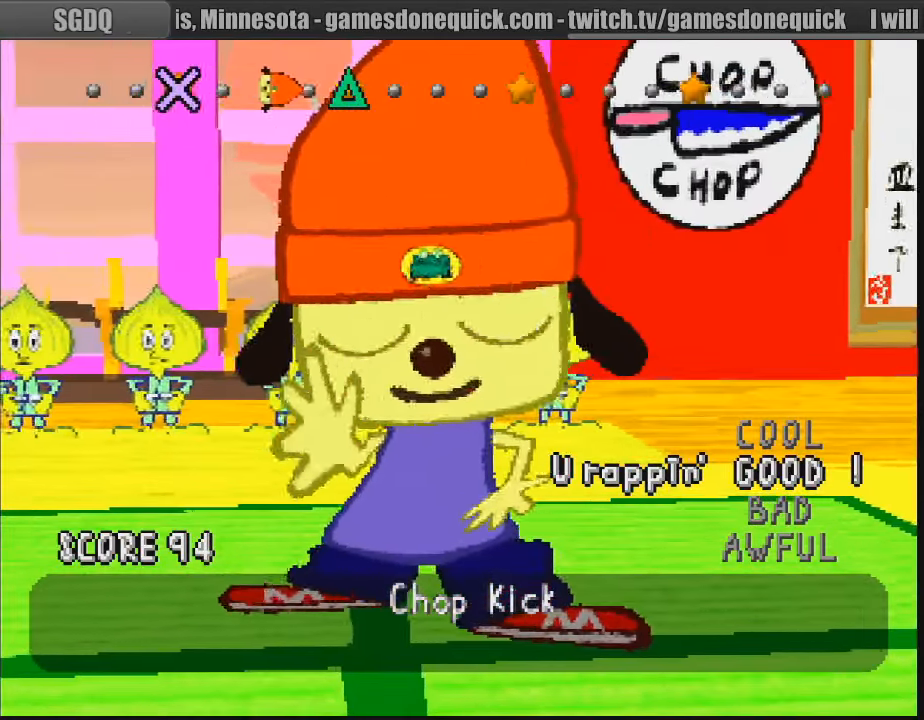
{"buttons": [], "events": [[50, "CROSS", "down"], [150, "CROSS", "up"], [266, "TRIANGLE", "down"], [383, "TRIANGLE", "up"]]}
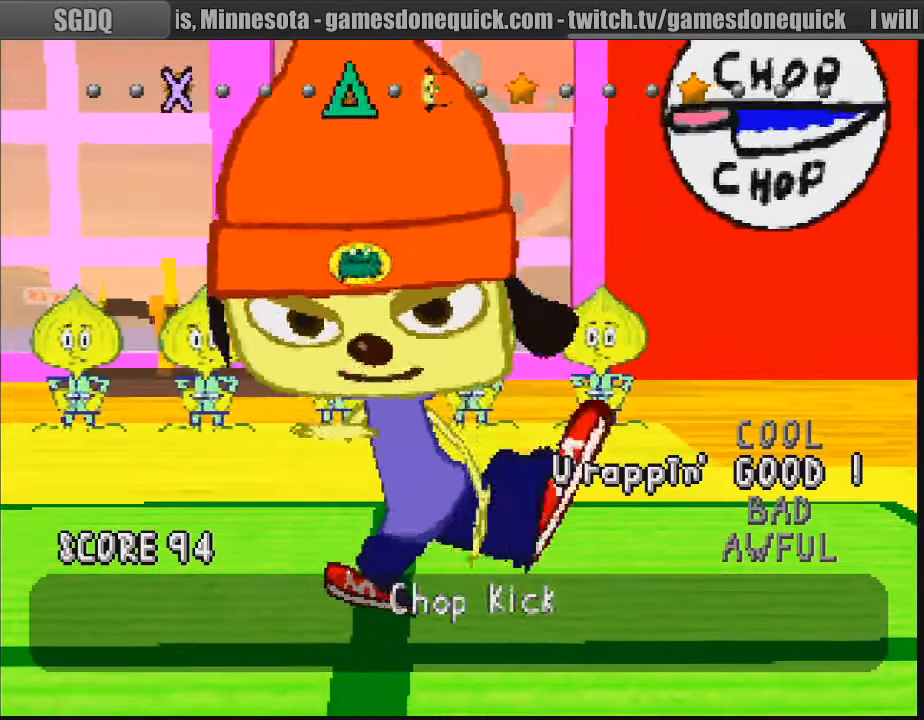
{"buttons": ["TRIANGLE"], "events": [[450, "TRIANGLE", "down"]]}
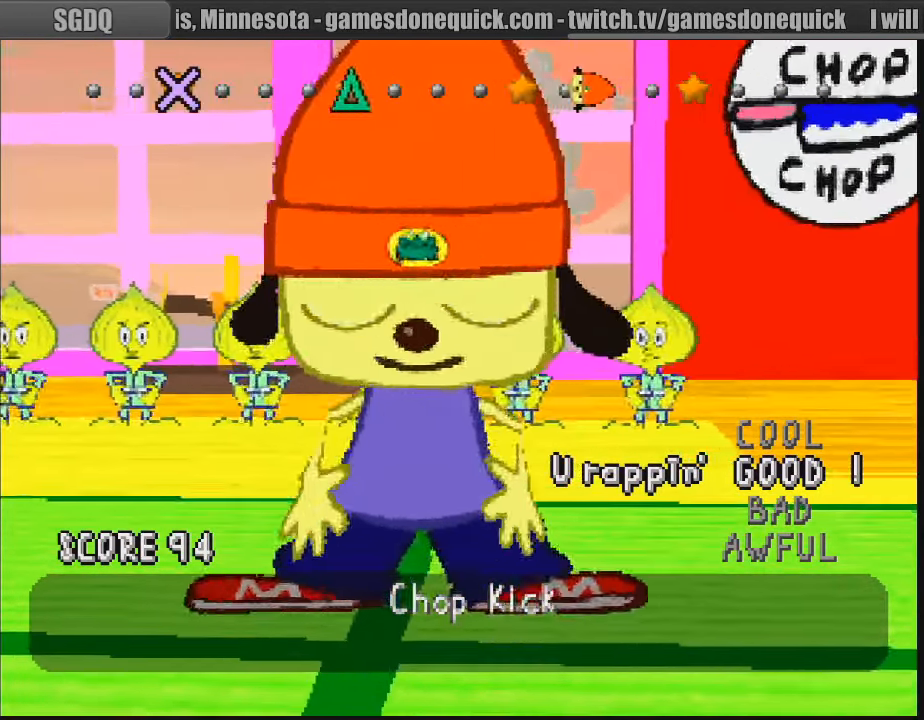
{"buttons": [], "events": [[66, "TRIANGLE", "up"], [150, "CROSS", "down"], [266, "CROSS", "up"], [366, "TRIANGLE", "down"], [450, "TRIANGLE", "up"]]}
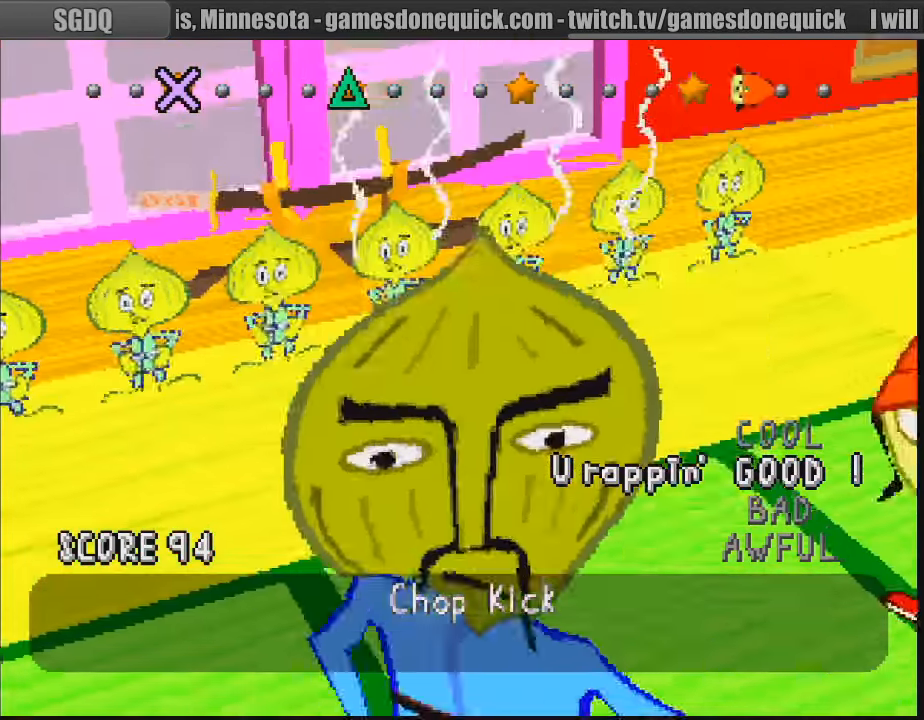
{"buttons": [], "events": [[50, "CROSS", "down"], [133, "CROSS", "up"]]}
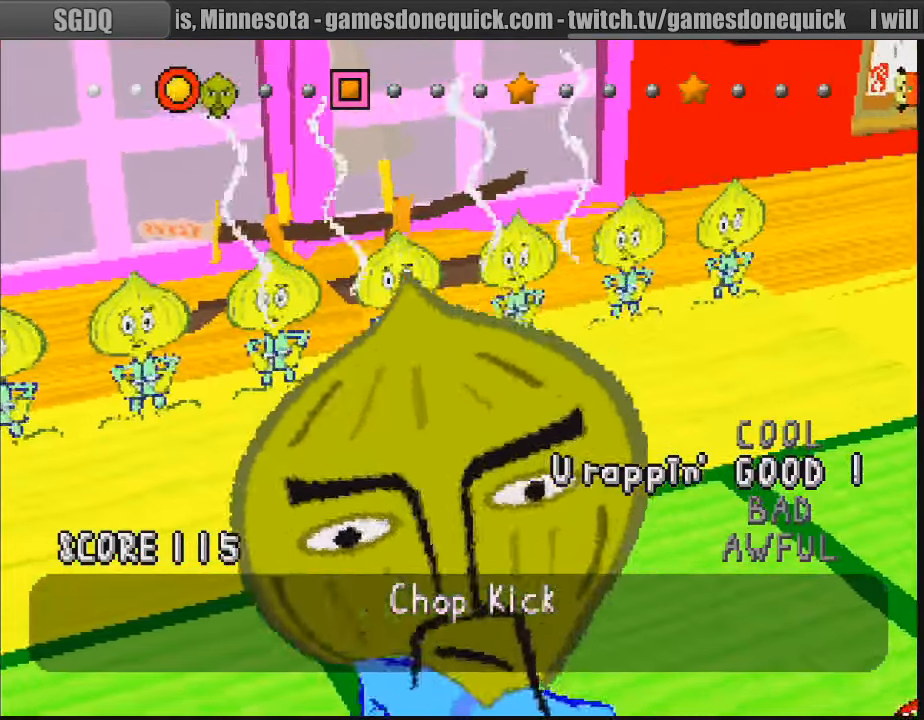
{"buttons": [], "events": []}
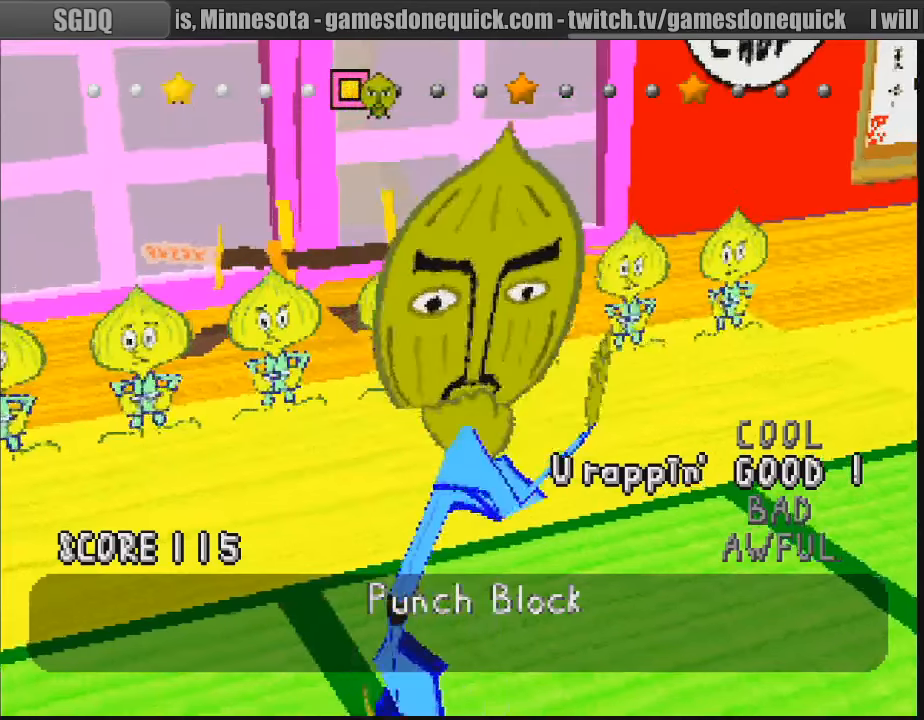
{"buttons": [], "events": []}
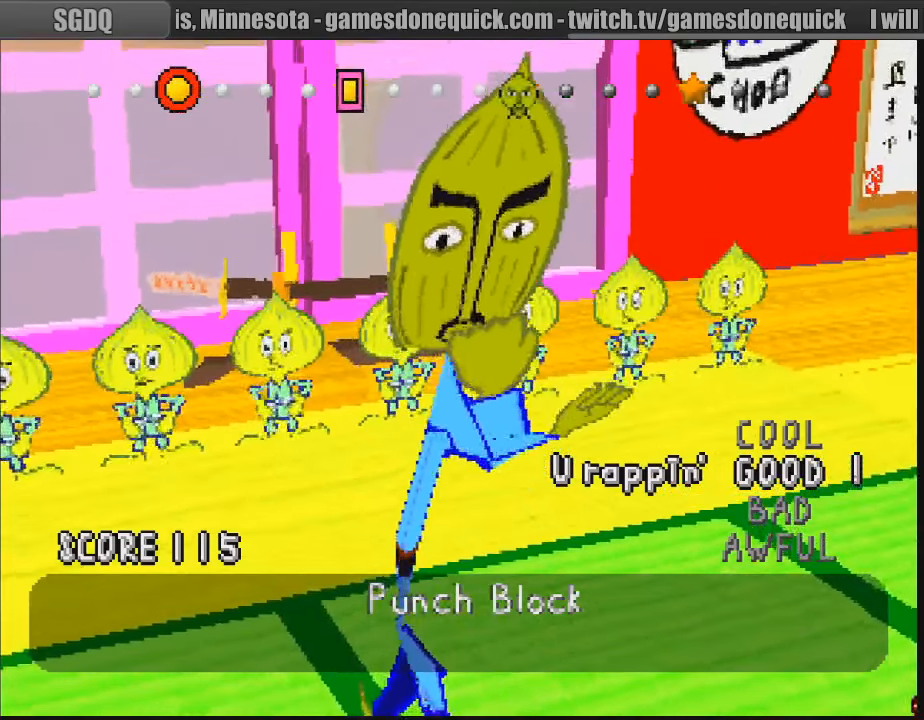
{"buttons": [], "events": []}
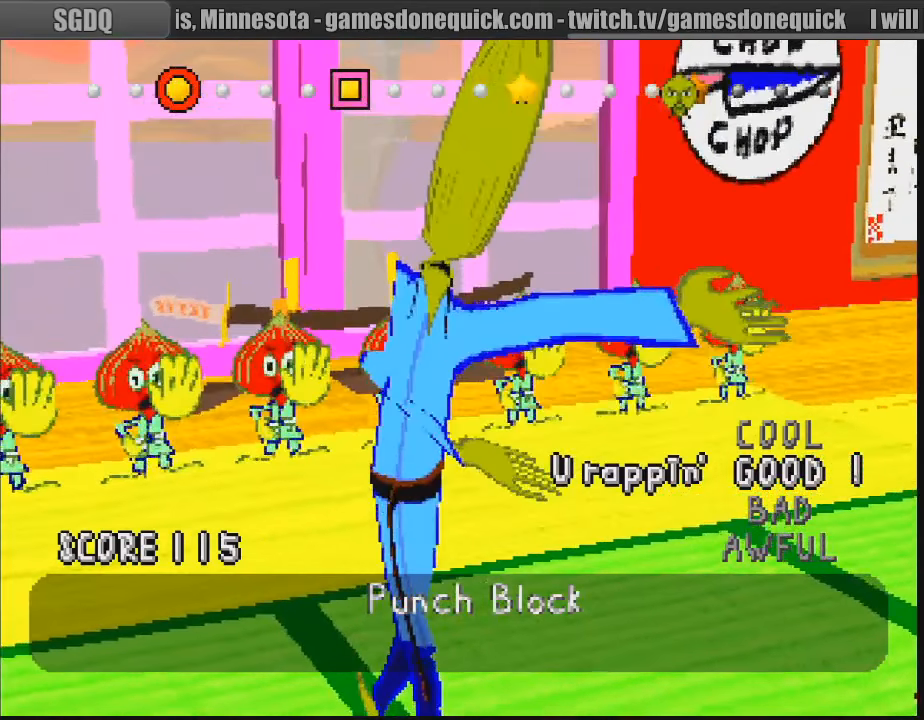
{"buttons": [], "events": []}
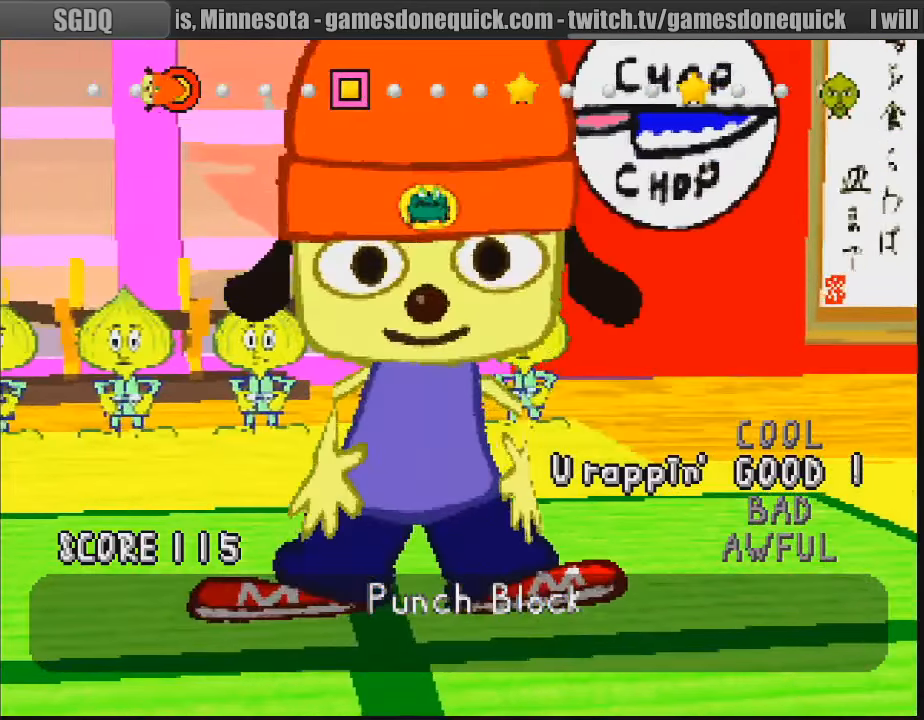
{"buttons": [], "events": [[67, "CIRCLE", "down"], [200, "CIRCLE", "up"]]}
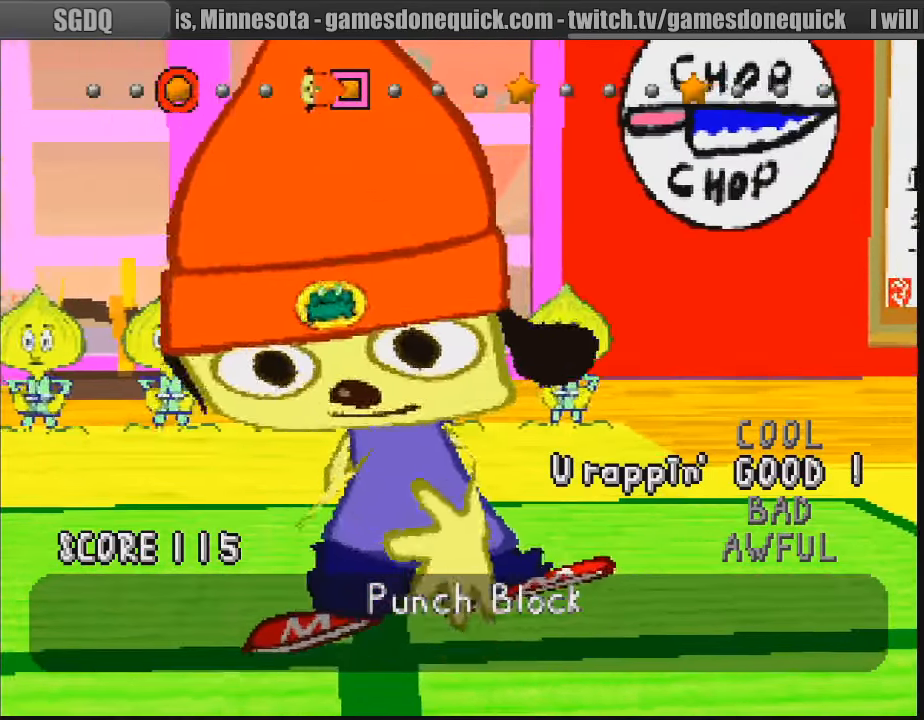
{"buttons": [], "events": [[117, "SQUARE", "down"], [150, "CROSS", "down"], [167, "CROSS", "up"], [233, "SQUARE", "up"]]}
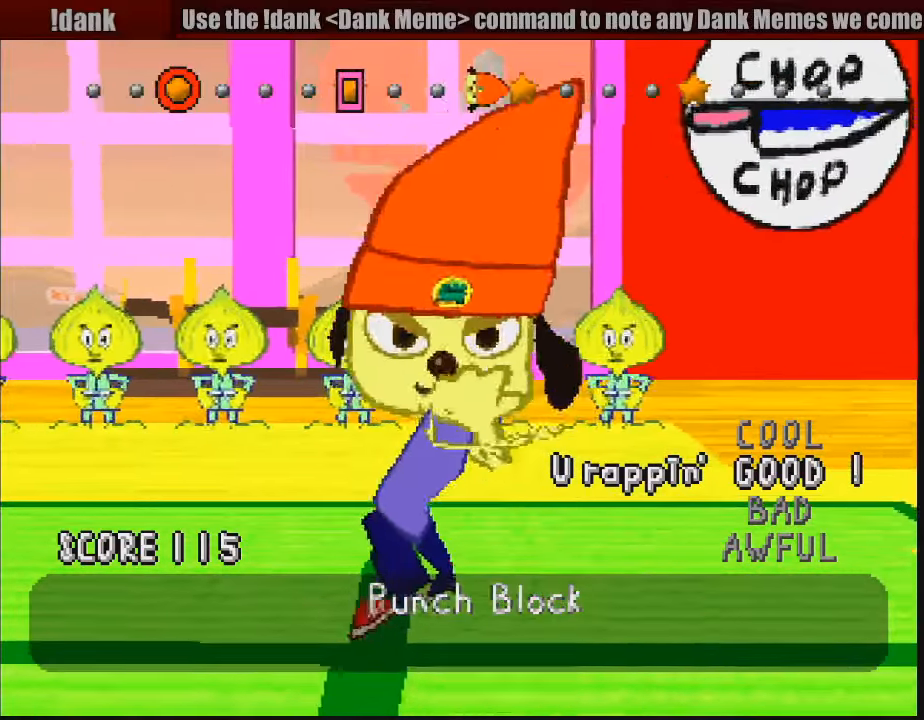
{"buttons": ["CIRCLE"], "events": [[33, "CIRCLE", "down"], [133, "CIRCLE", "up"], [200, "SQUARE", "down"], [300, "SQUARE", "up"], [383, "CIRCLE", "down"]]}
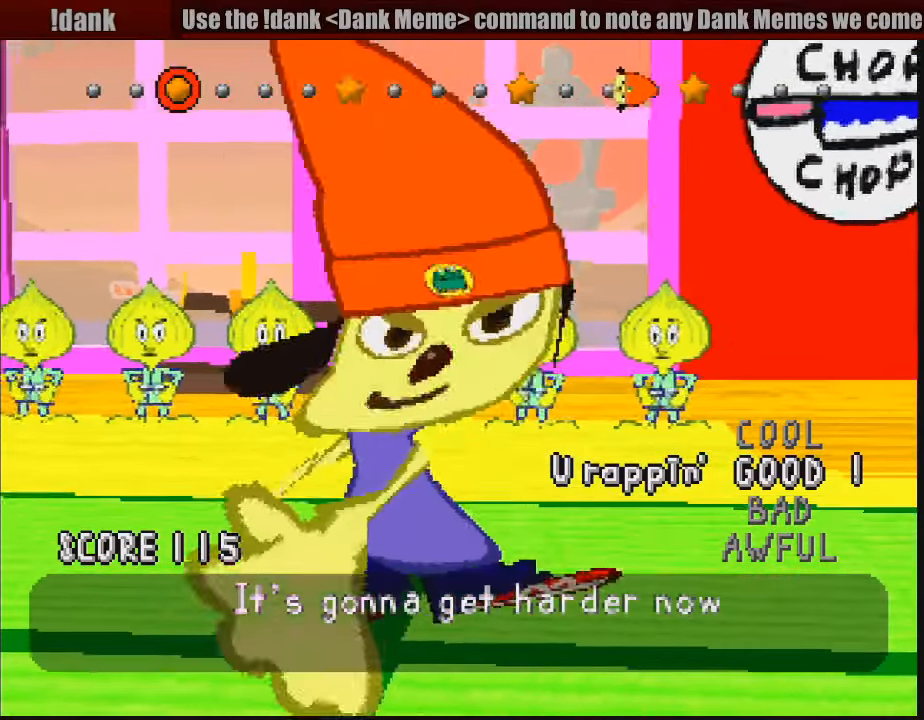
{"buttons": [], "events": [[17, "CIRCLE", "up"], [117, "SQUARE", "down"], [217, "SQUARE", "up"], [350, "CIRCLE", "down"], [383, "CIRCLE", "up"]]}
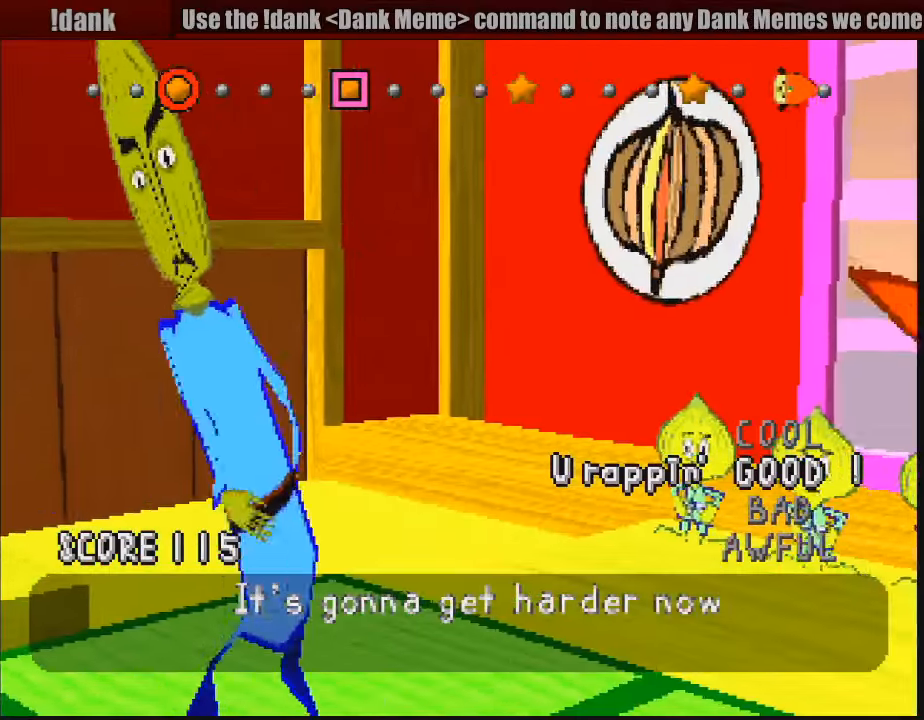
{"buttons": [], "events": []}
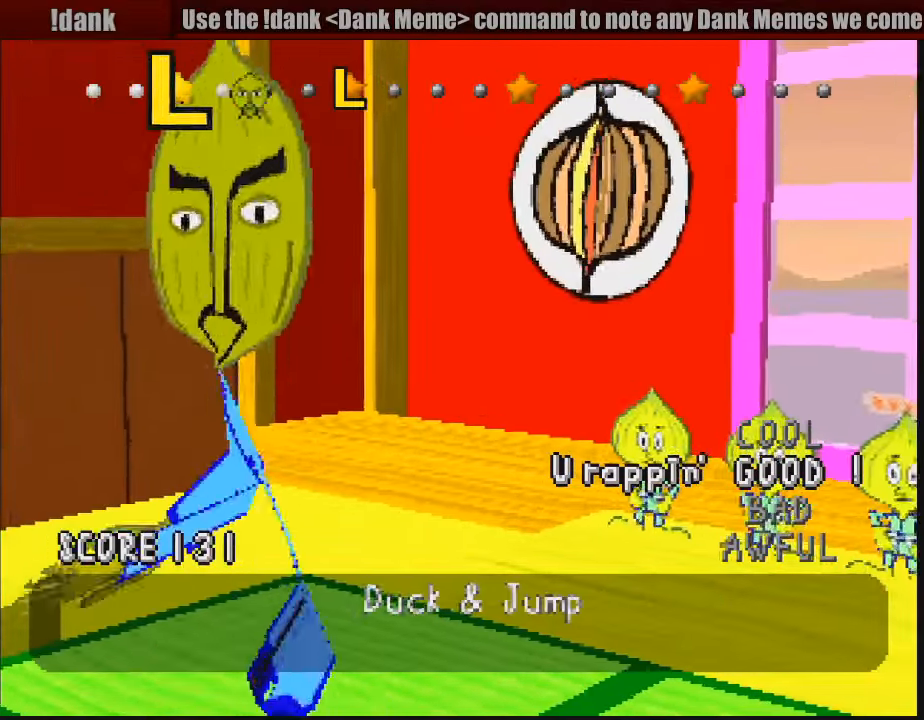
{"buttons": [], "events": []}
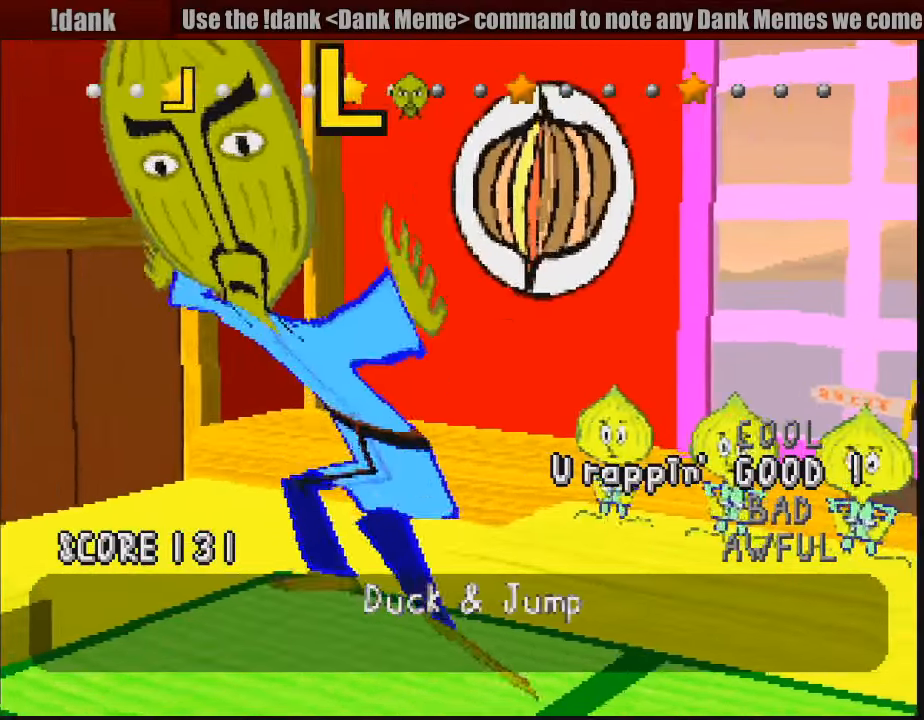
{"buttons": [], "events": []}